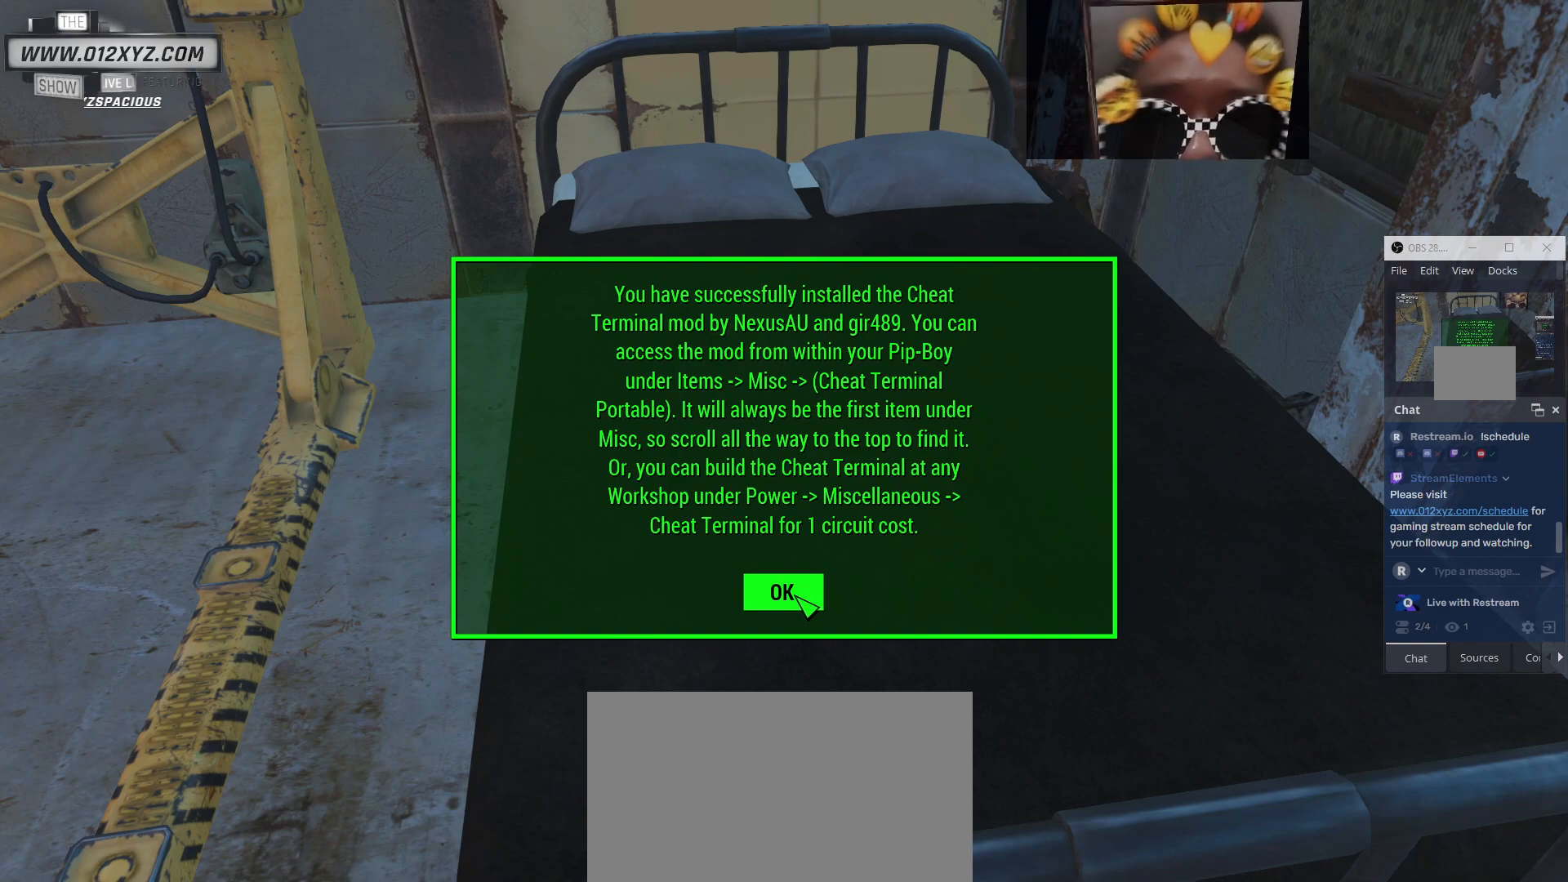
Gameplay with keyboard and mouse; each line is a JSON object with the keys and mouse buttons held at the frame after it. "events" lists presses ("down") and releases ("up") of "1", "2", "3", "4", "5", "a", "alt", "b", "c", "ctrl", "d", "e", "f", "g", "q", "r", "s", "shift", "space", "t", "tab", "v", "w", "x", "z", "mouse_left", "mouse_wheel", "mouse_right", "mouse_mb4" and "mouse_mb5" between this image and that frame as [ms after this image, input, new state], when the widget could be followed in between. "mouse_left", "mouse_wheel", "mouse_right", "mouse_mb4", "mouse_mb5" = the "left", "wheel", "right", "mb4", "mb5" buttons of the "mouse" list. No other keys are recorded. "wheel" means that the mouse wheel is clicked or scrolled. Not read: mouse_move.
{"keys": [], "mouse": ["left"], "events": [[433, "mouse_left", "down"]]}
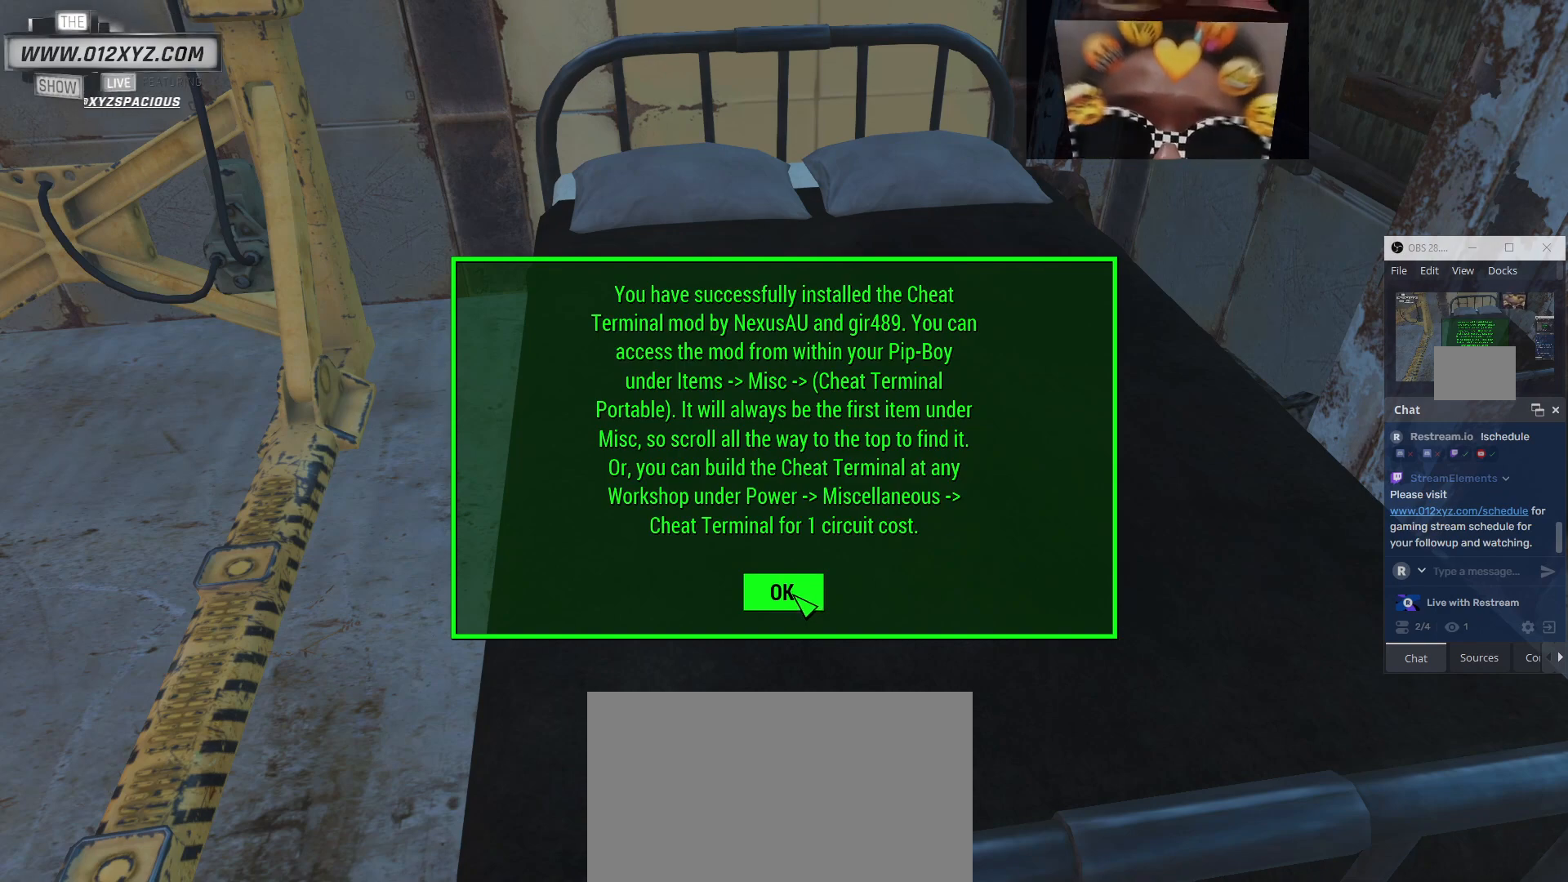
{"keys": [], "mouse": [], "events": [[67, "mouse_left", "up"]]}
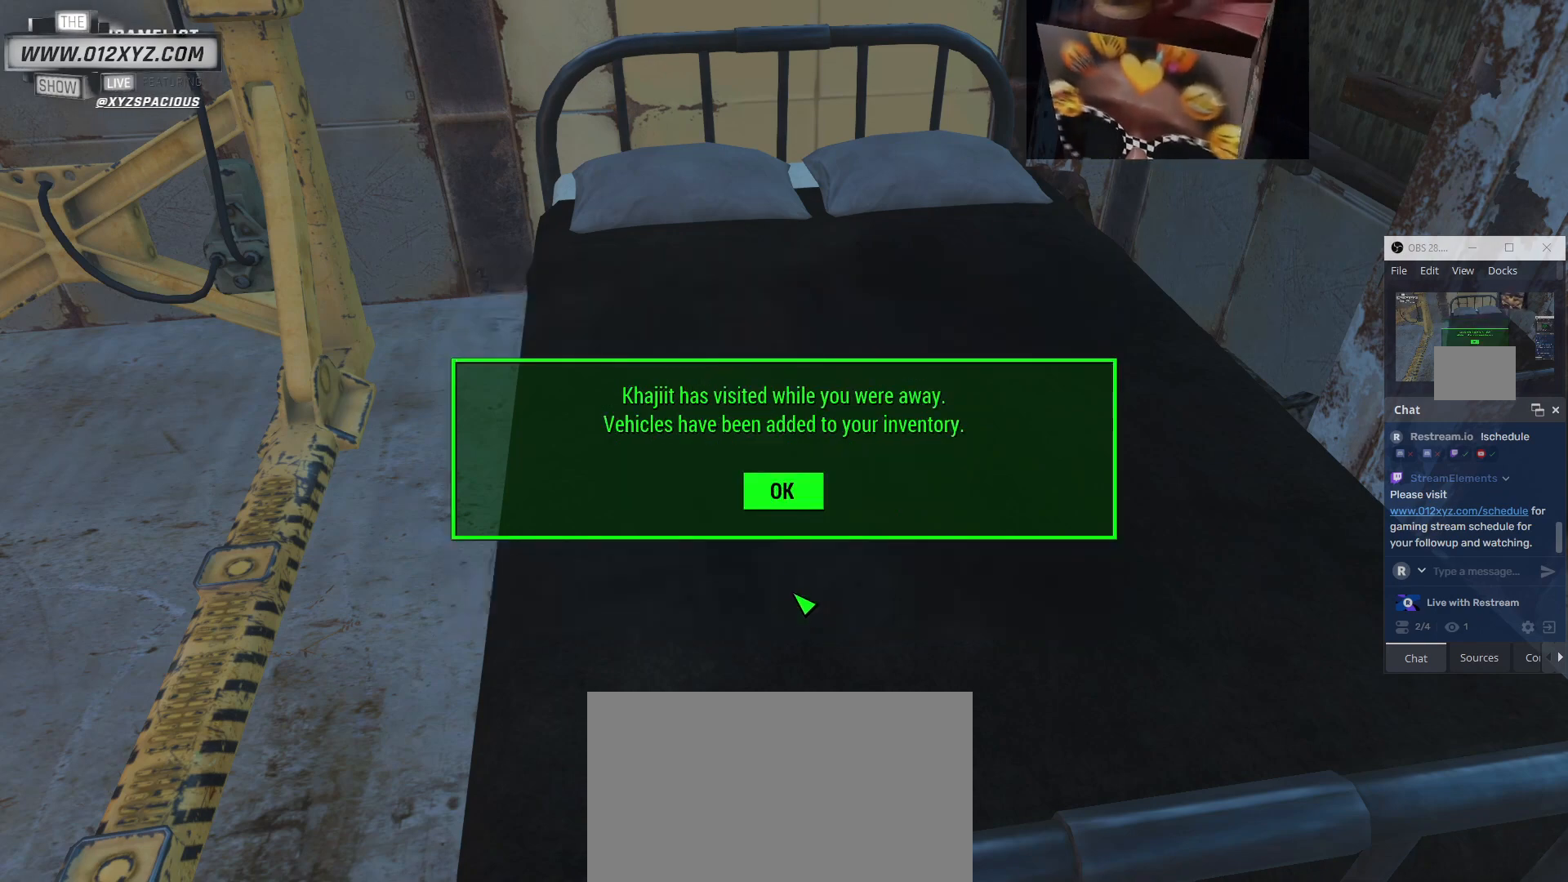
{"keys": [], "mouse": [], "events": []}
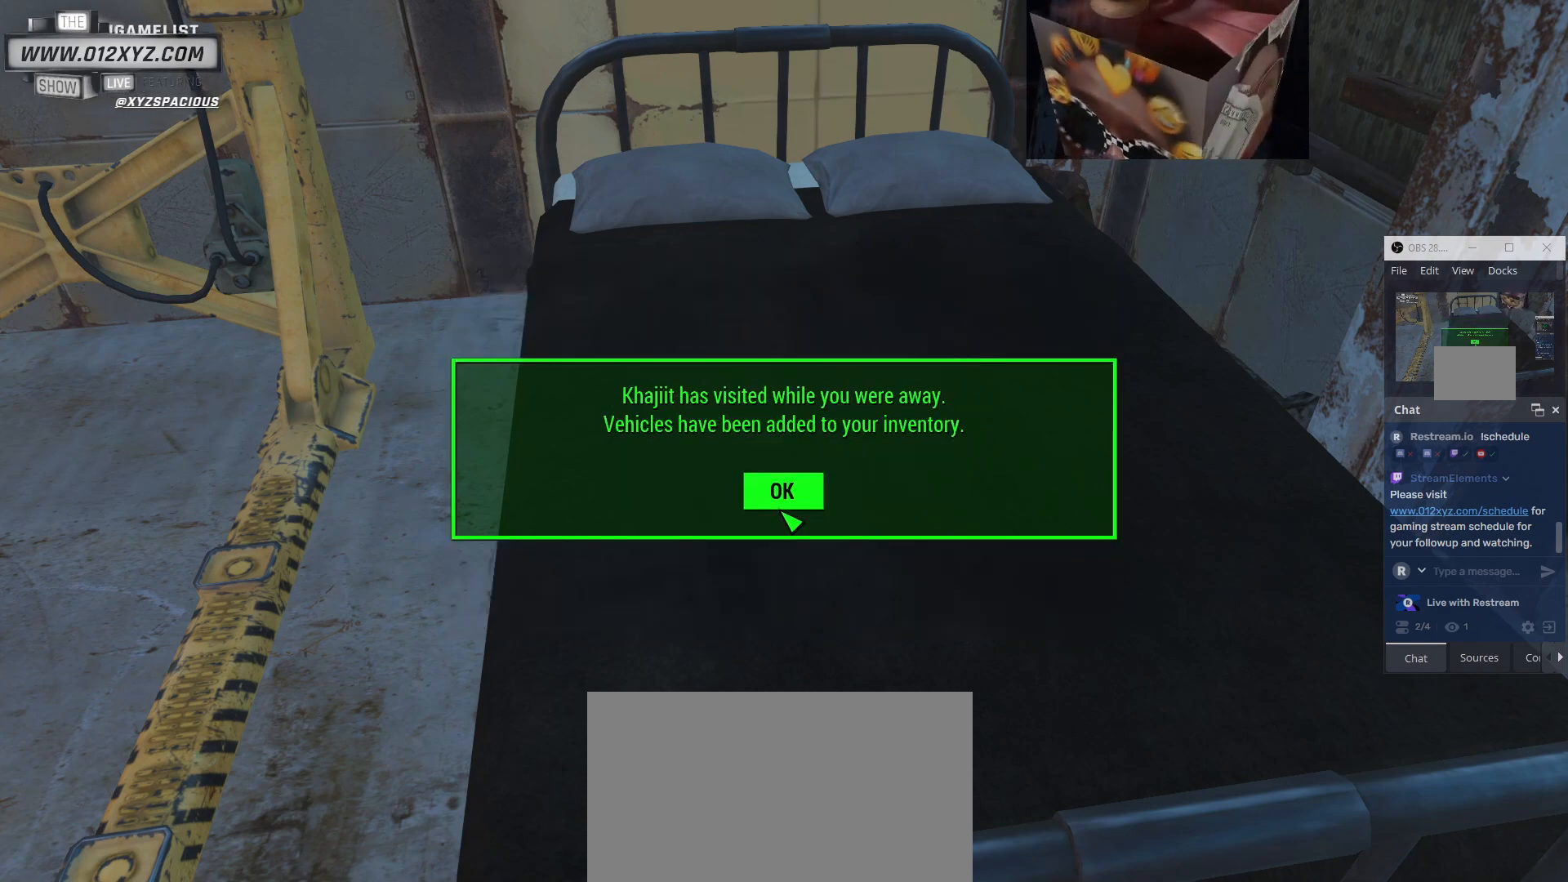
{"keys": [], "mouse": ["left"], "events": [[467, "mouse_left", "down"]]}
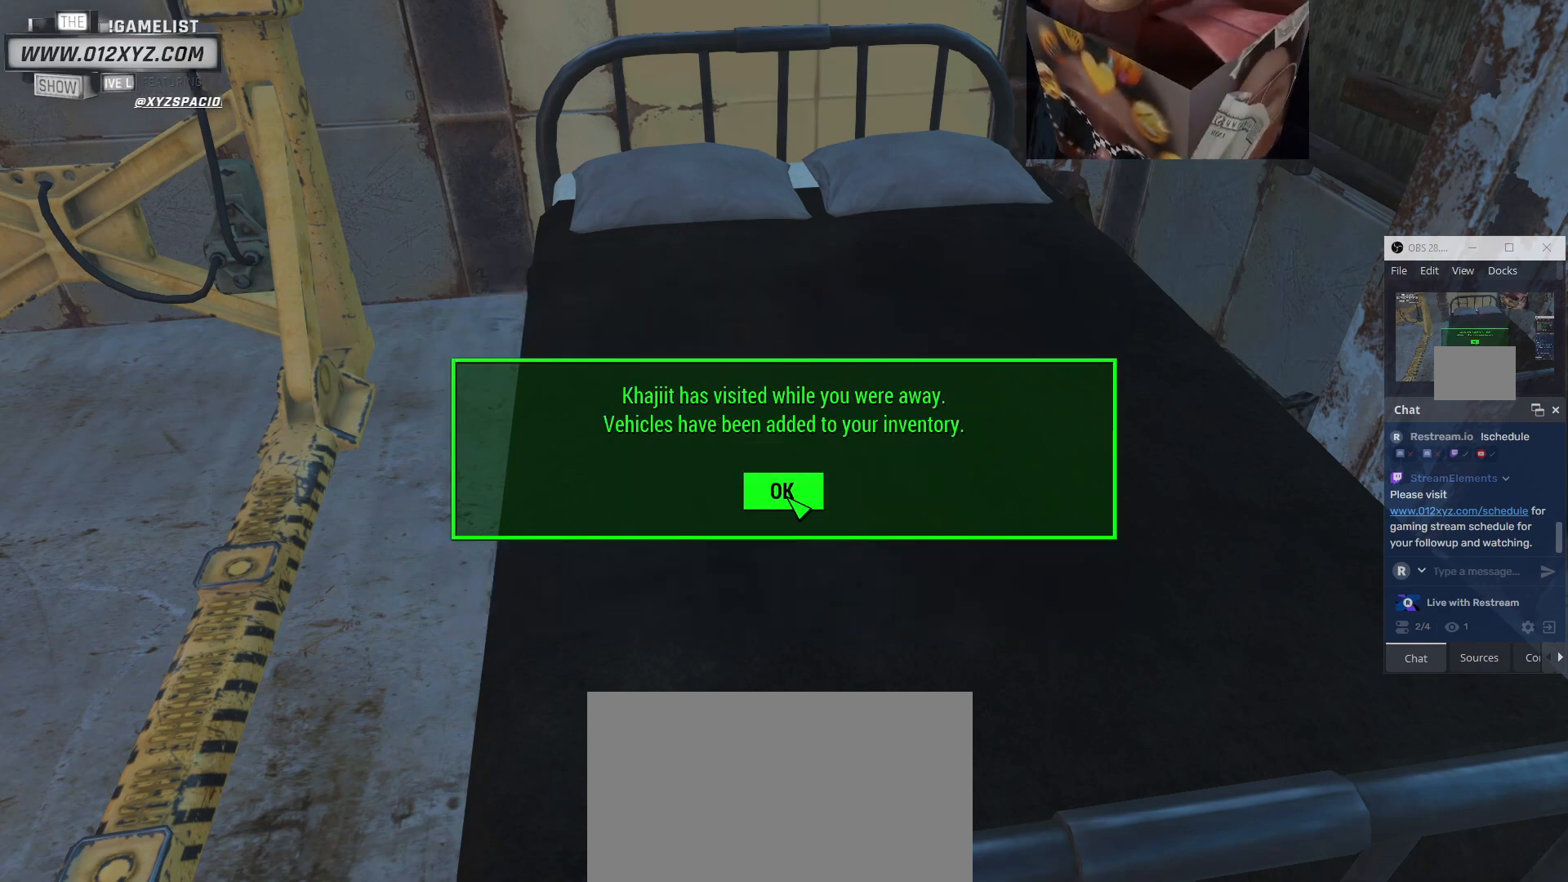
{"keys": [], "mouse": [], "events": [[133, "mouse_left", "up"]]}
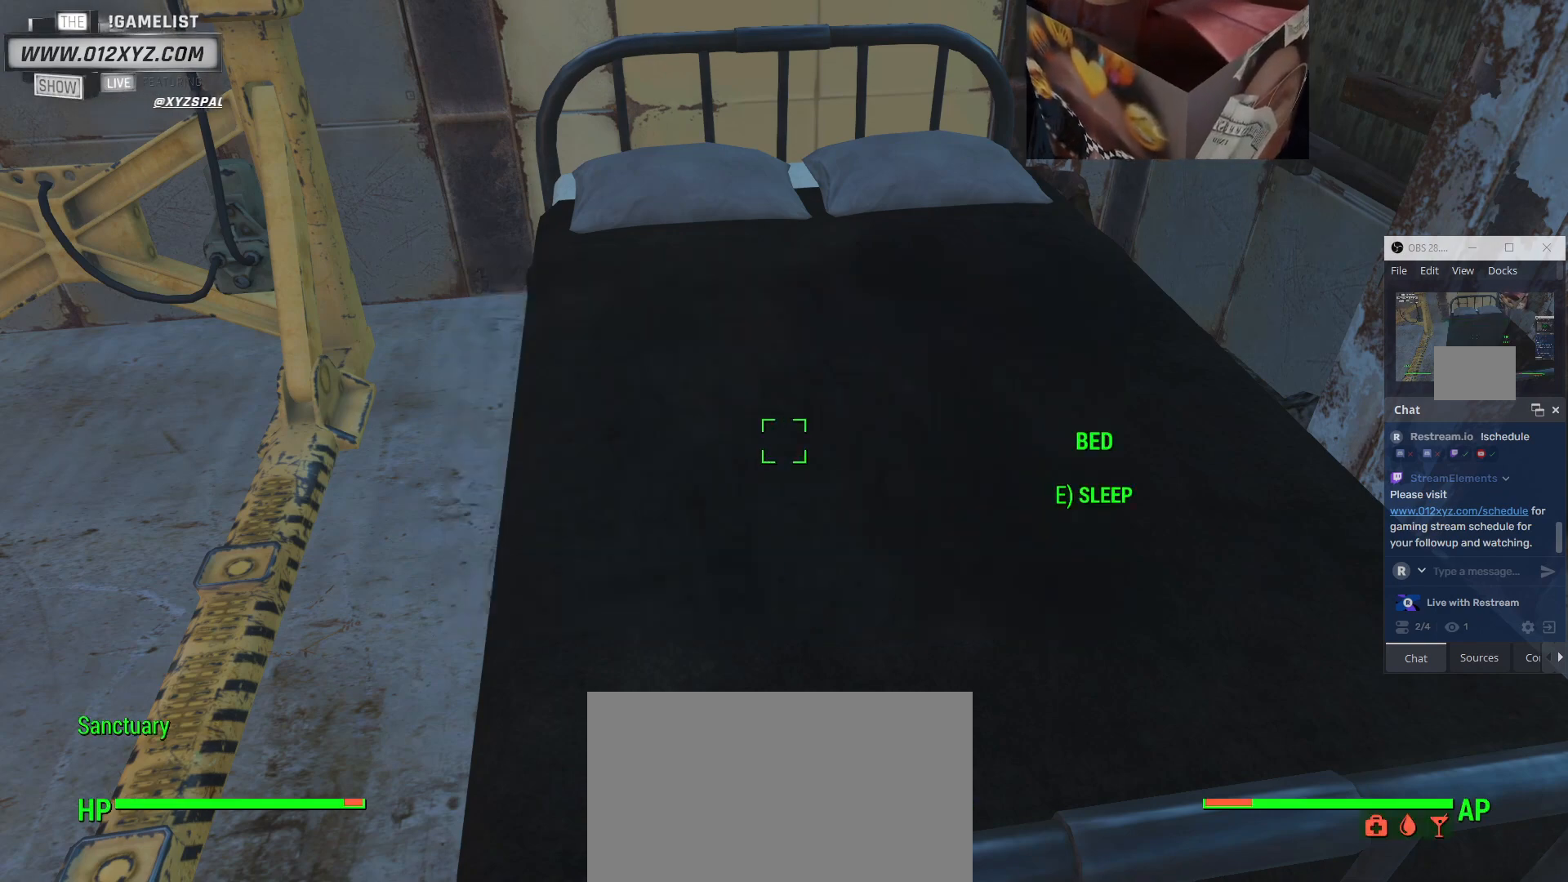
{"keys": [], "mouse": [], "events": []}
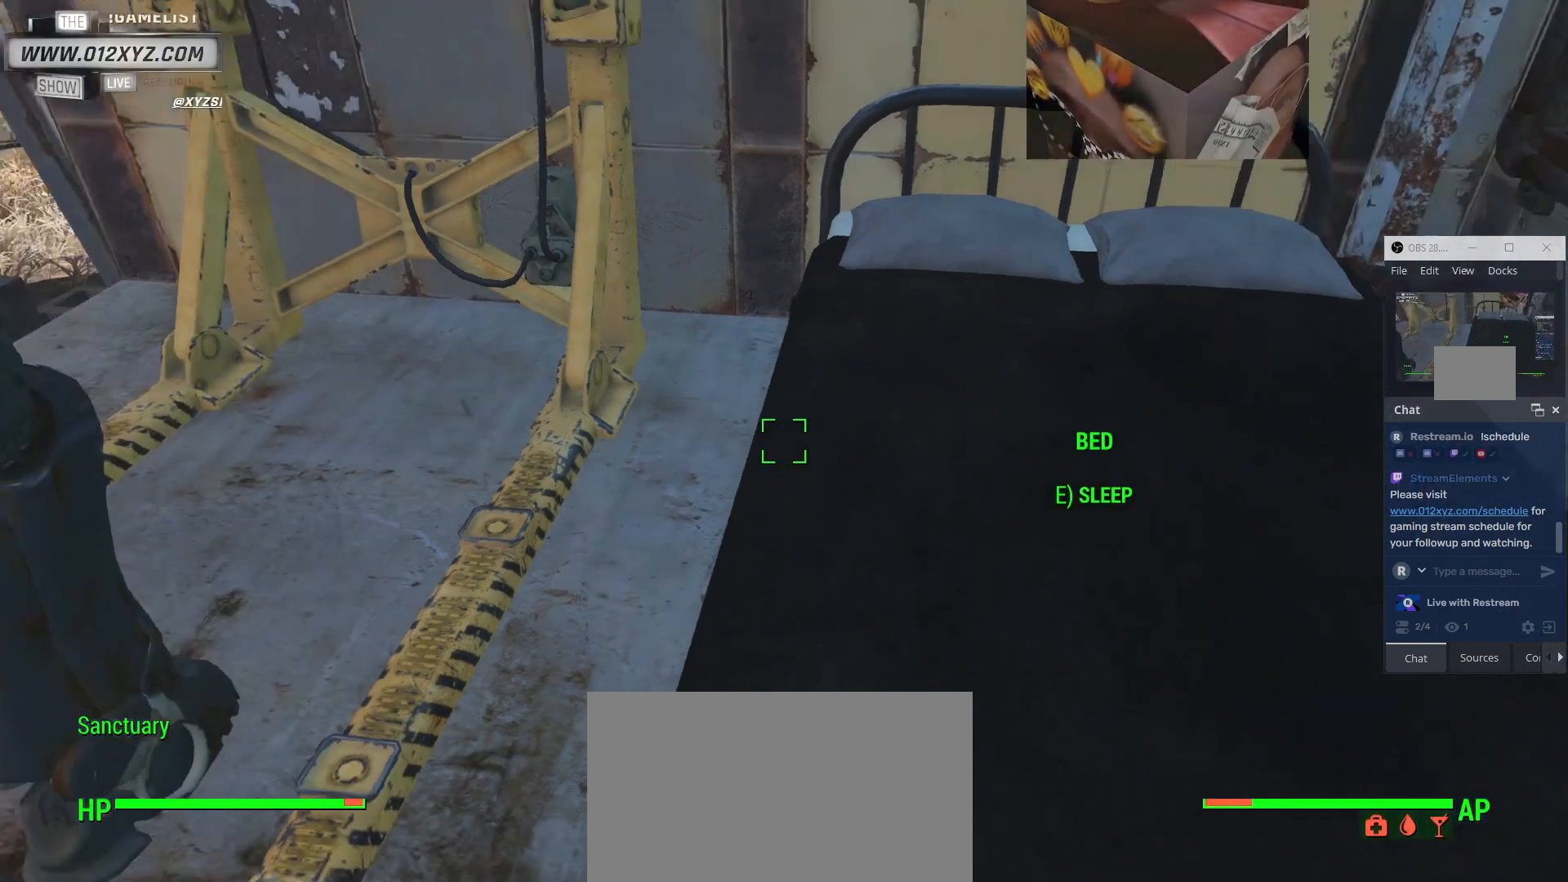
{"keys": [], "mouse": [], "events": []}
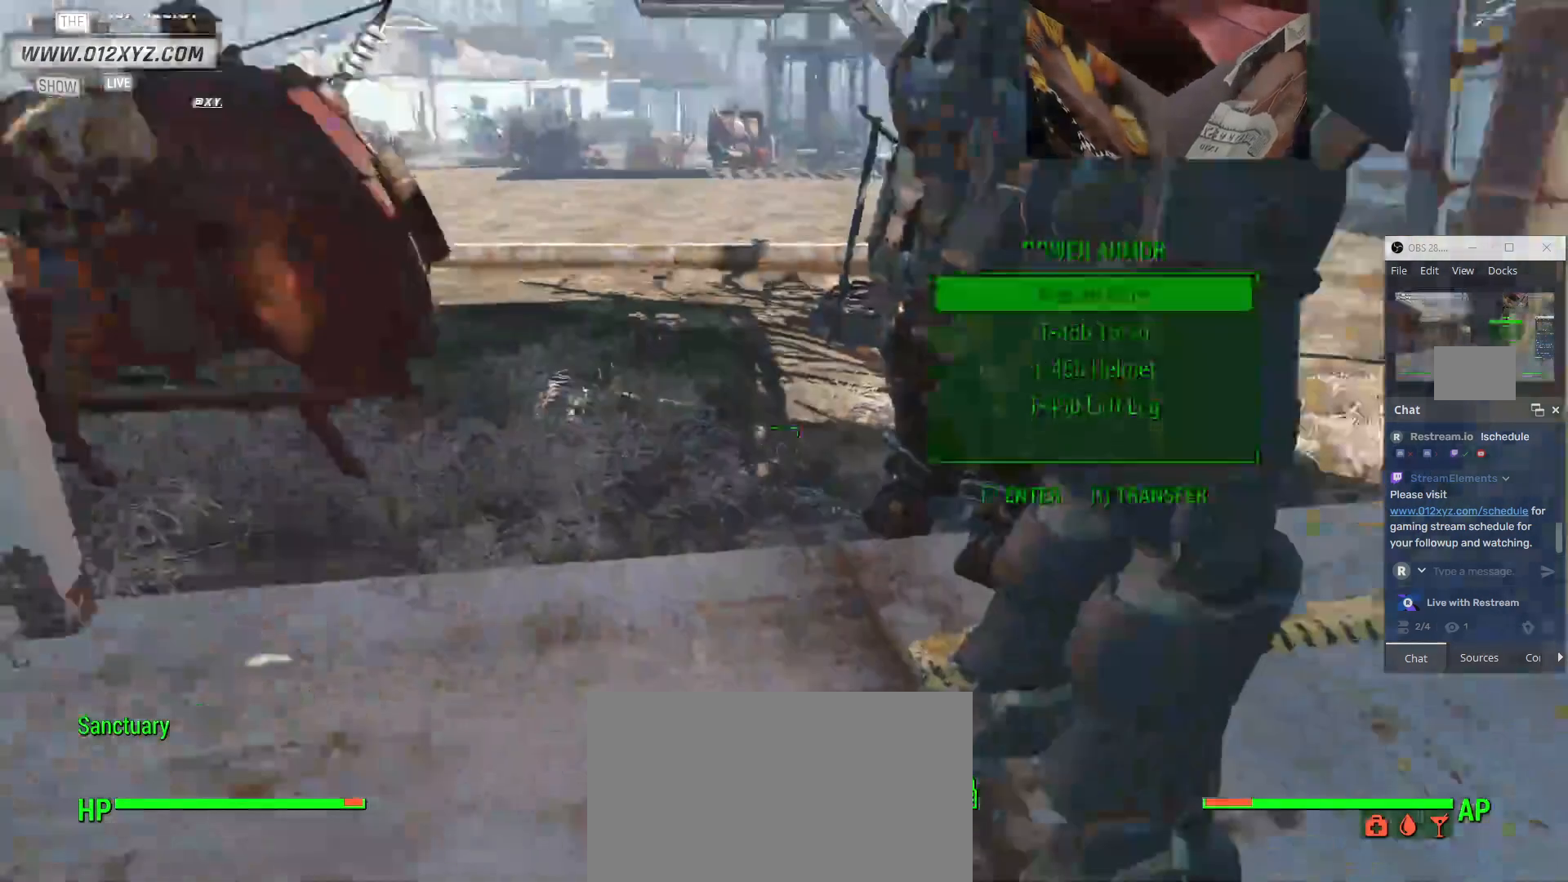
{"keys": [], "mouse": [], "events": []}
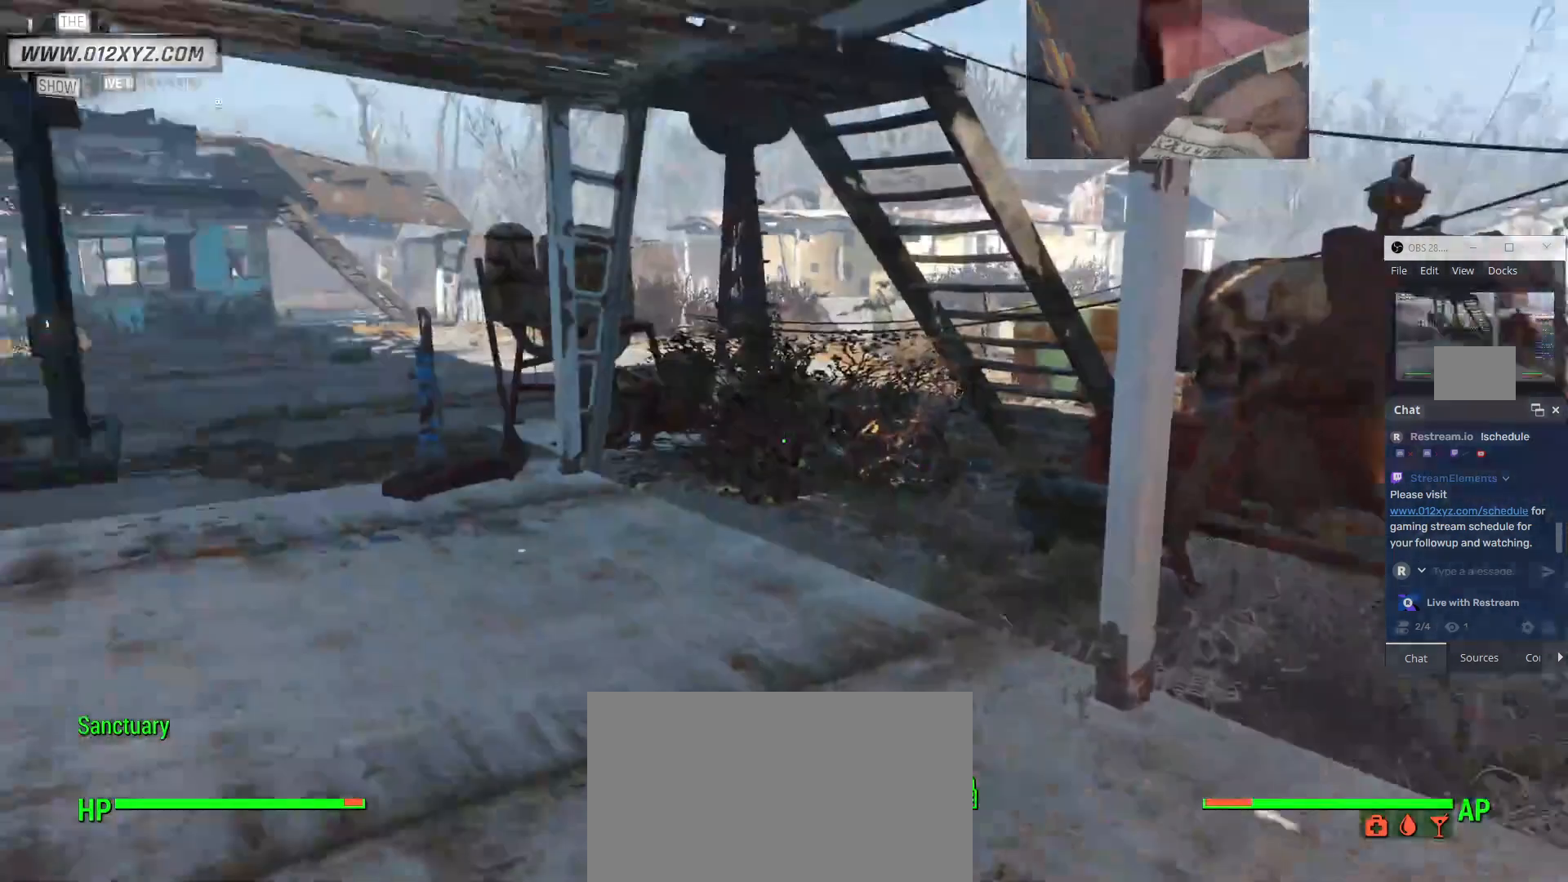
{"keys": [], "mouse": [], "events": []}
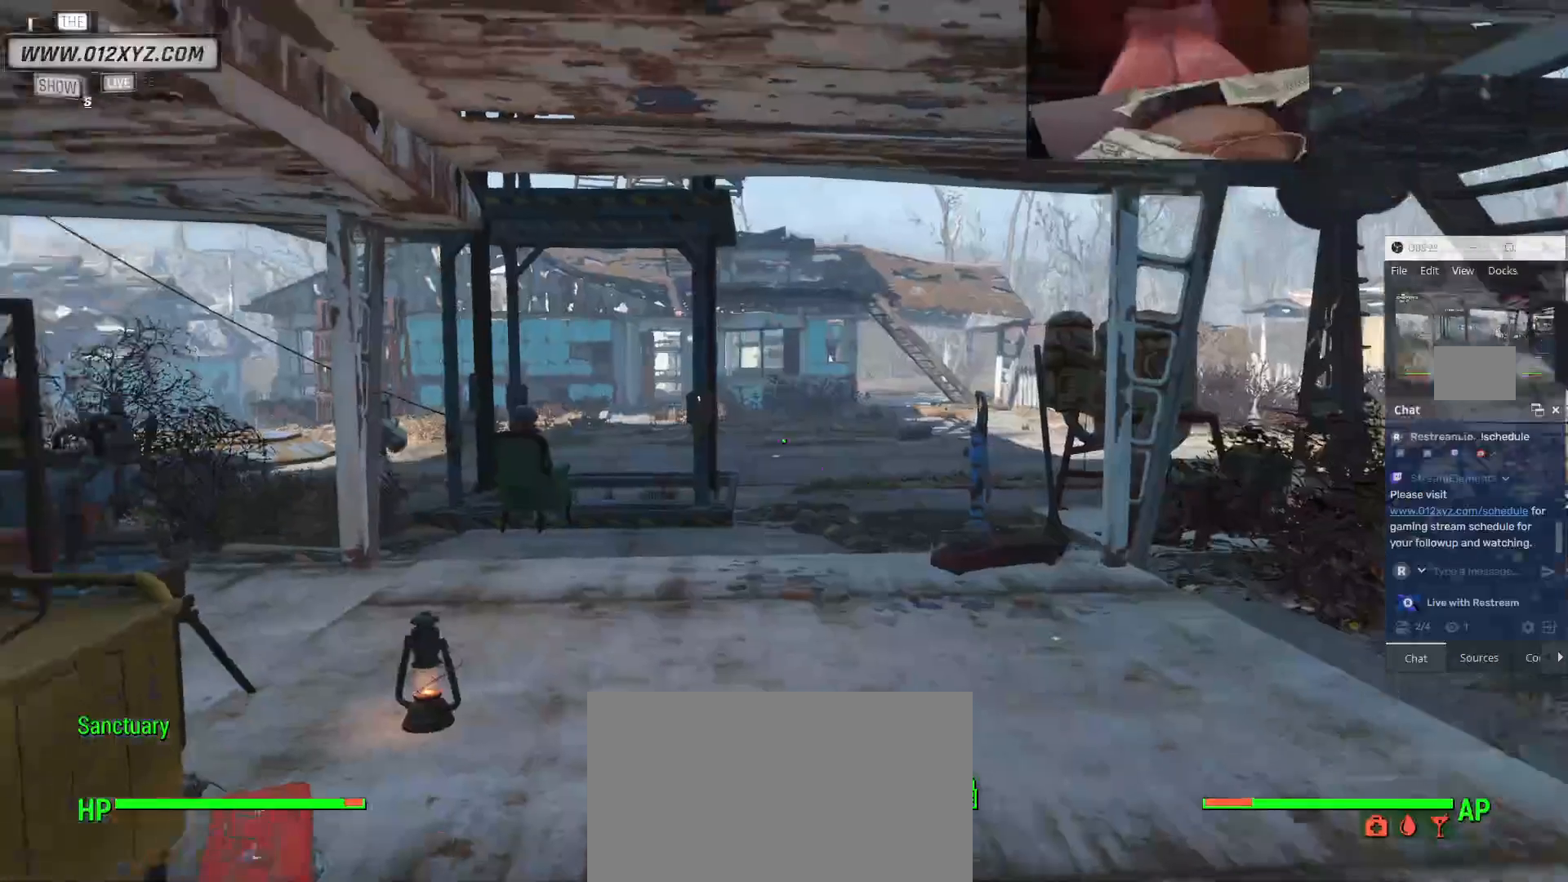
{"keys": ["d"], "mouse": [], "events": [[267, "d", "down"]]}
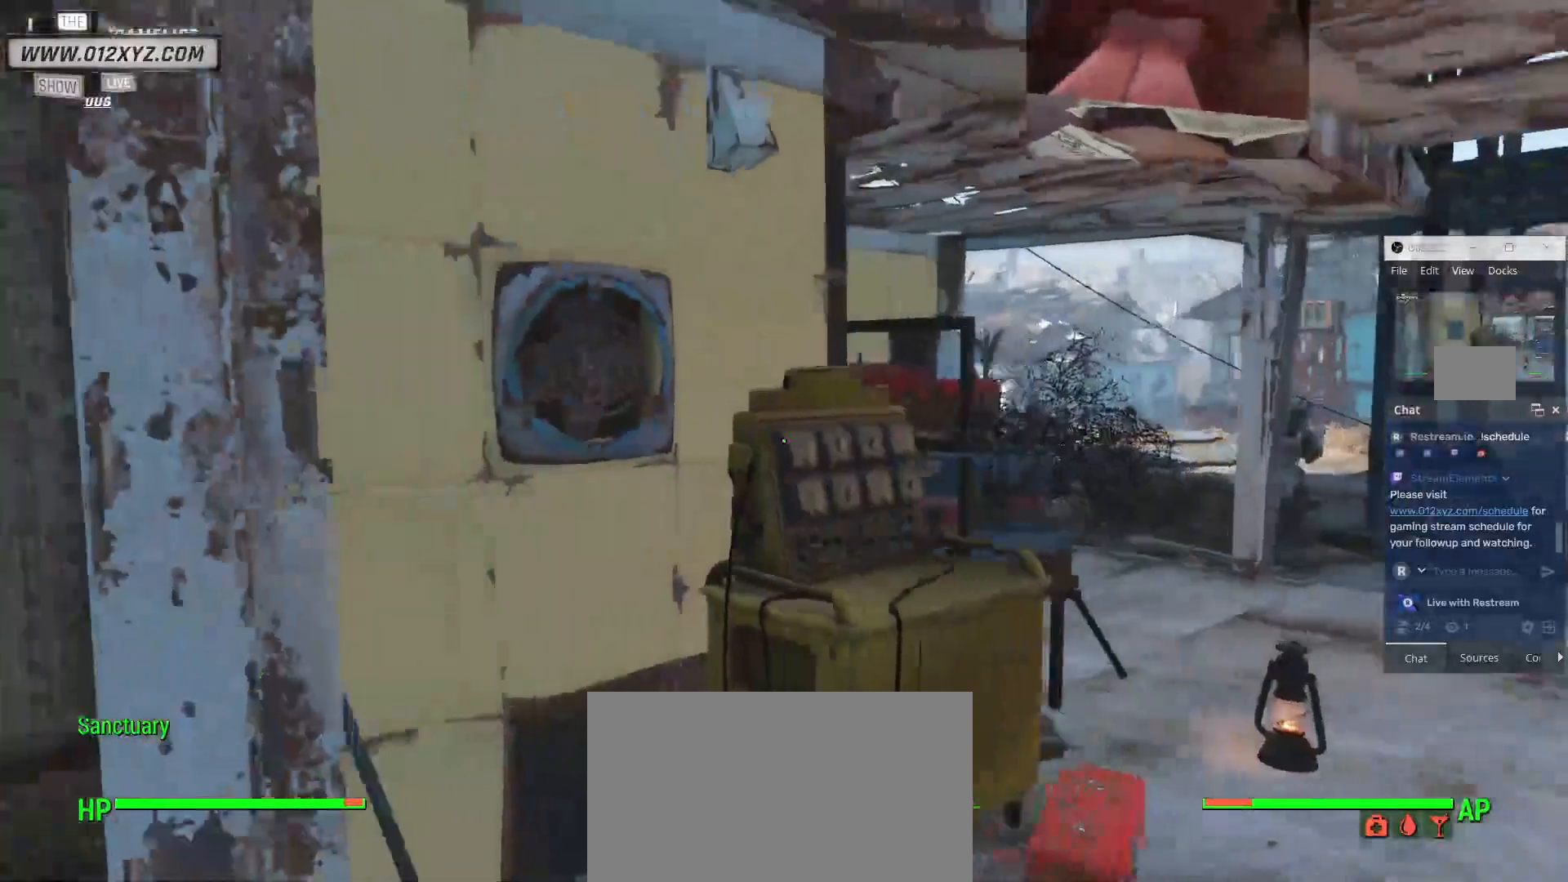
{"keys": ["d"], "mouse": [], "events": []}
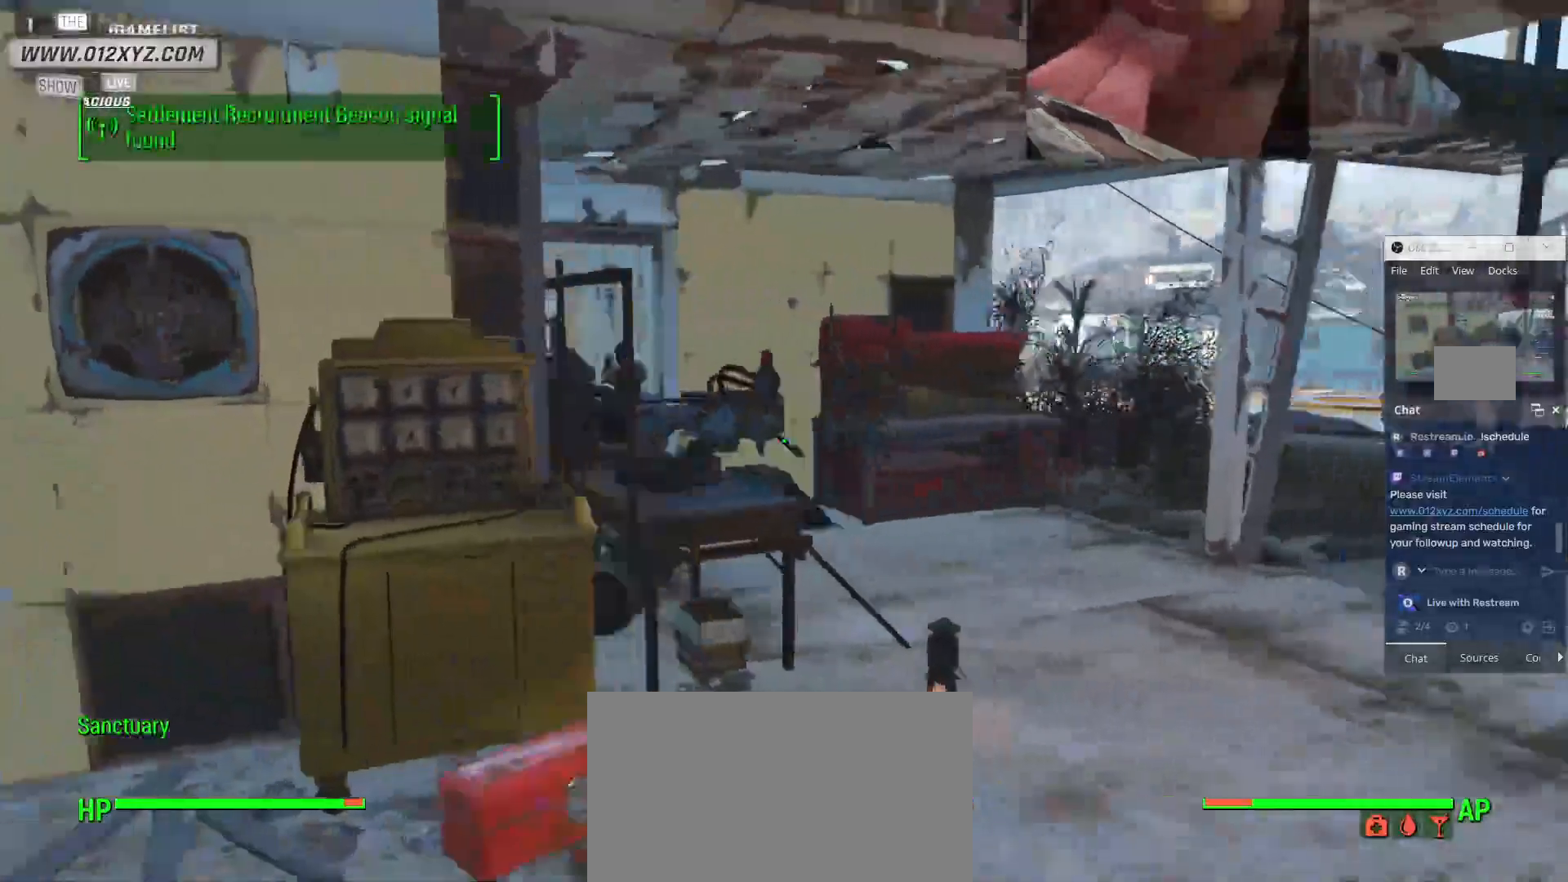
{"keys": ["w"], "mouse": [], "events": [[167, "w", "down"], [267, "d", "up"]]}